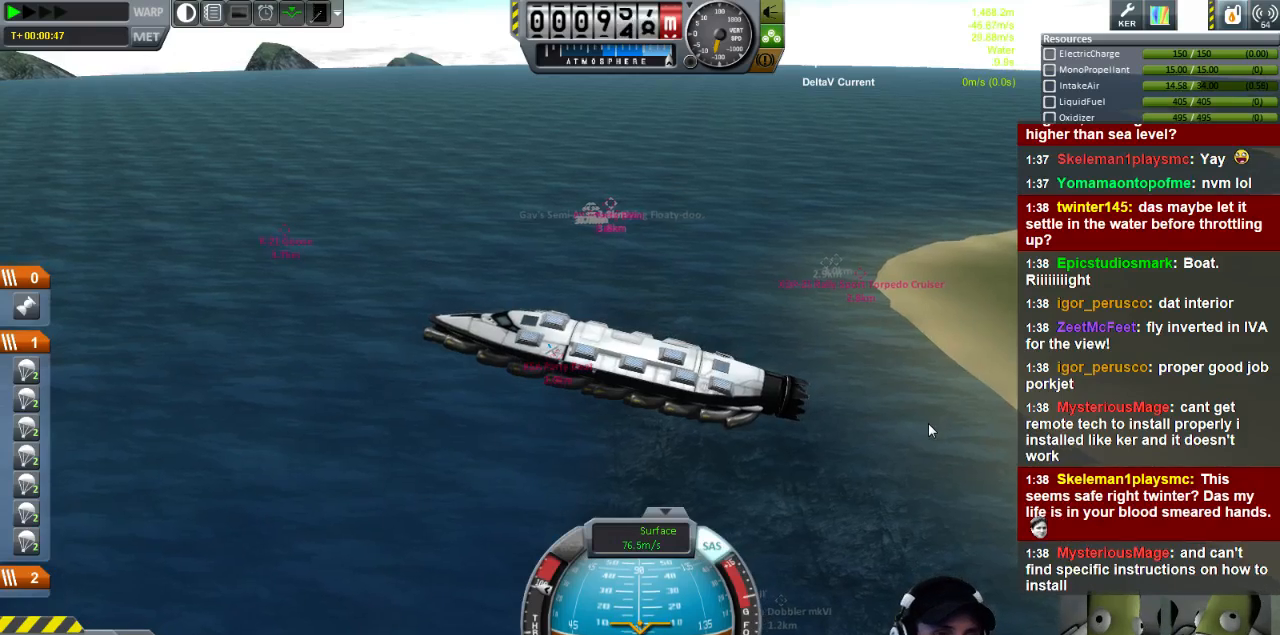
Gameplay with keyboard; each line is a JSON object with the keys held at the frame after it. "events" lists presses ("down") and releases ("up") of "a", "d", "e", "h", "i", "j", "k", "l", "n", "q", "s" and "w" between this image and that frame as [ms after this image, input, new state], when the widget could be followed in between. No other keys are recorded. Mouse input is not recorded.
{"keys": [], "events": []}
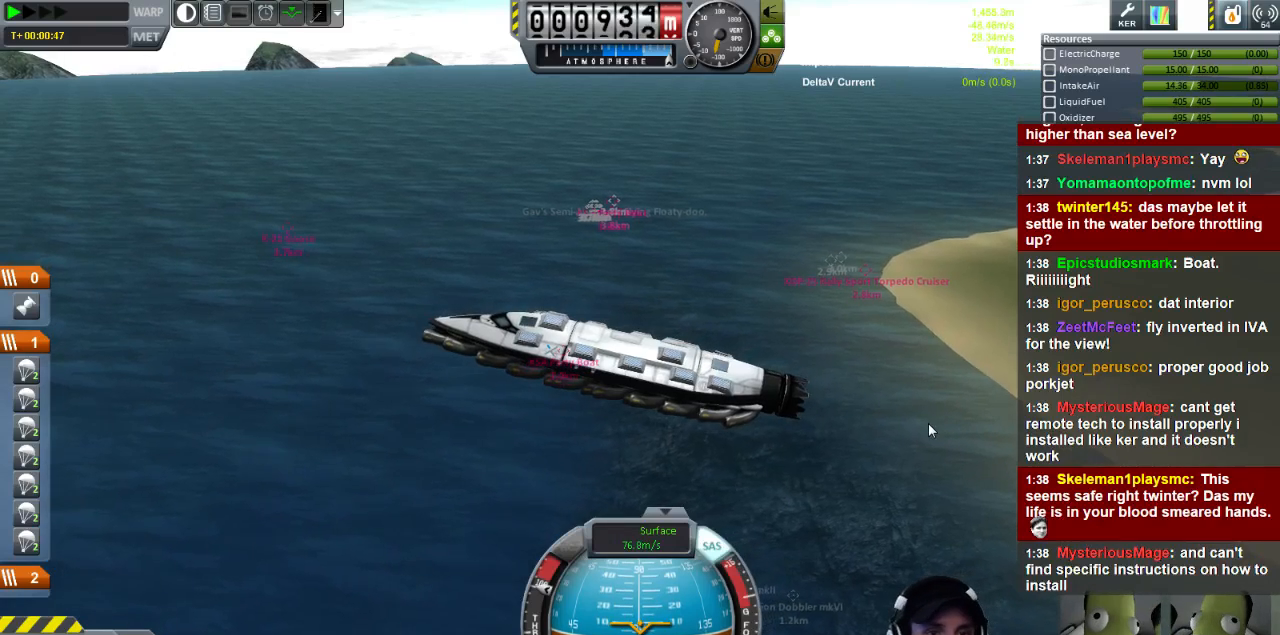
{"keys": ["w"], "events": [[240, "w", "down"]]}
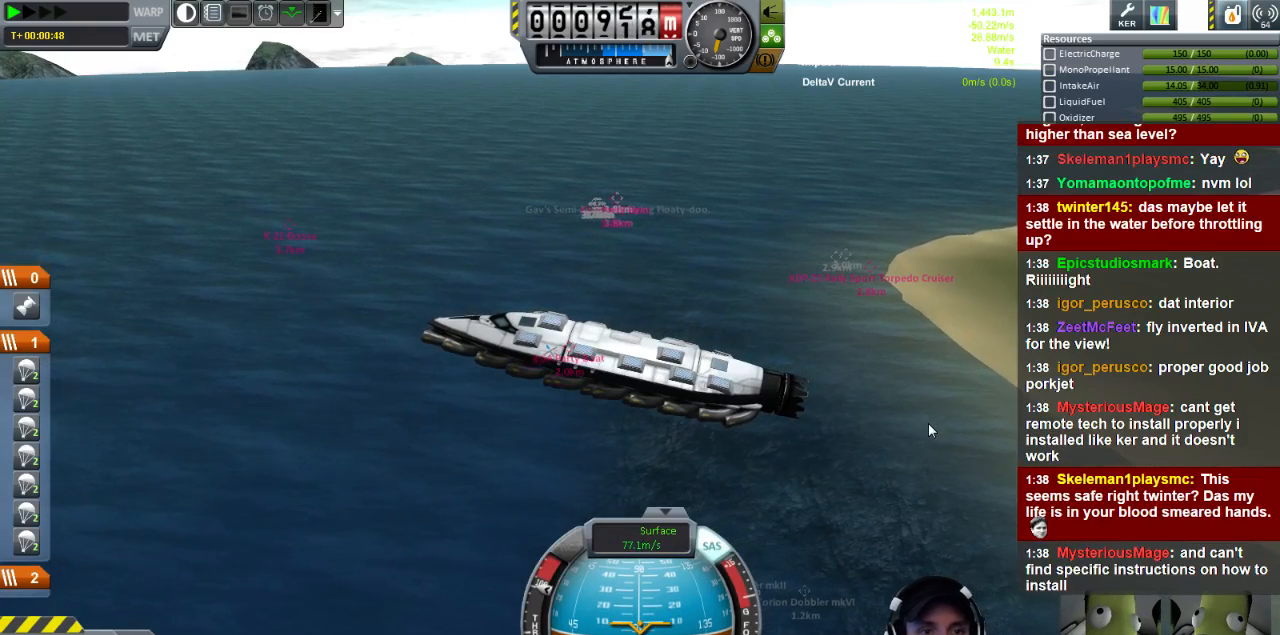
{"keys": [], "events": [[40, "w", "up"]]}
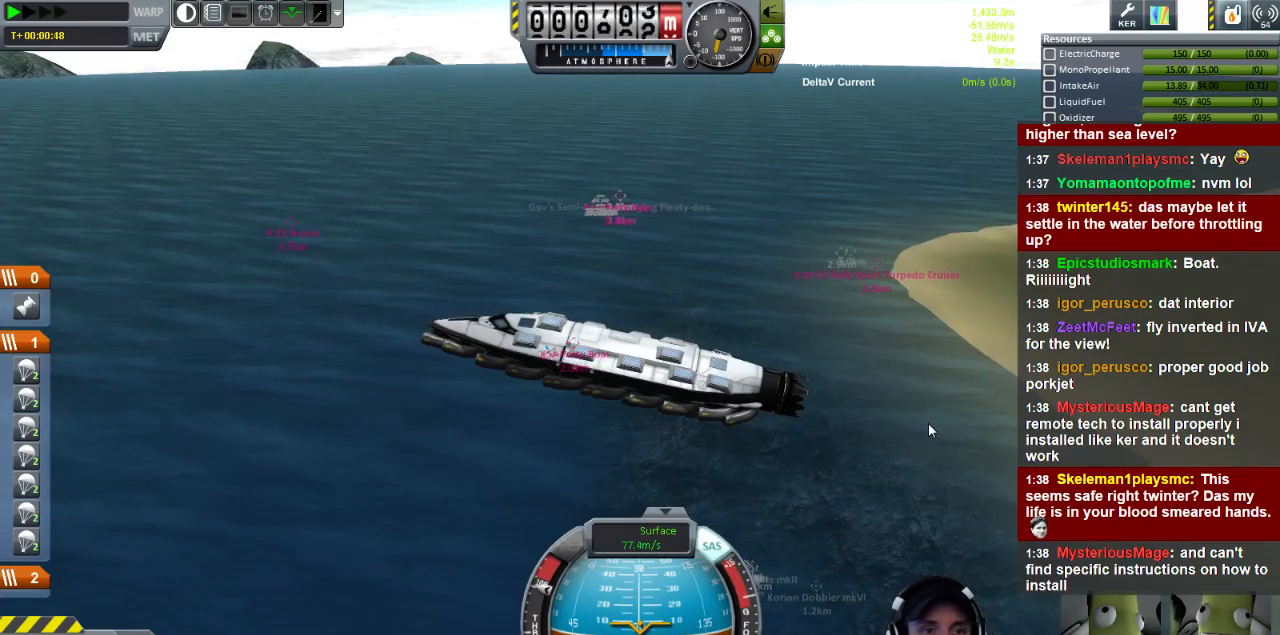
{"keys": [], "events": []}
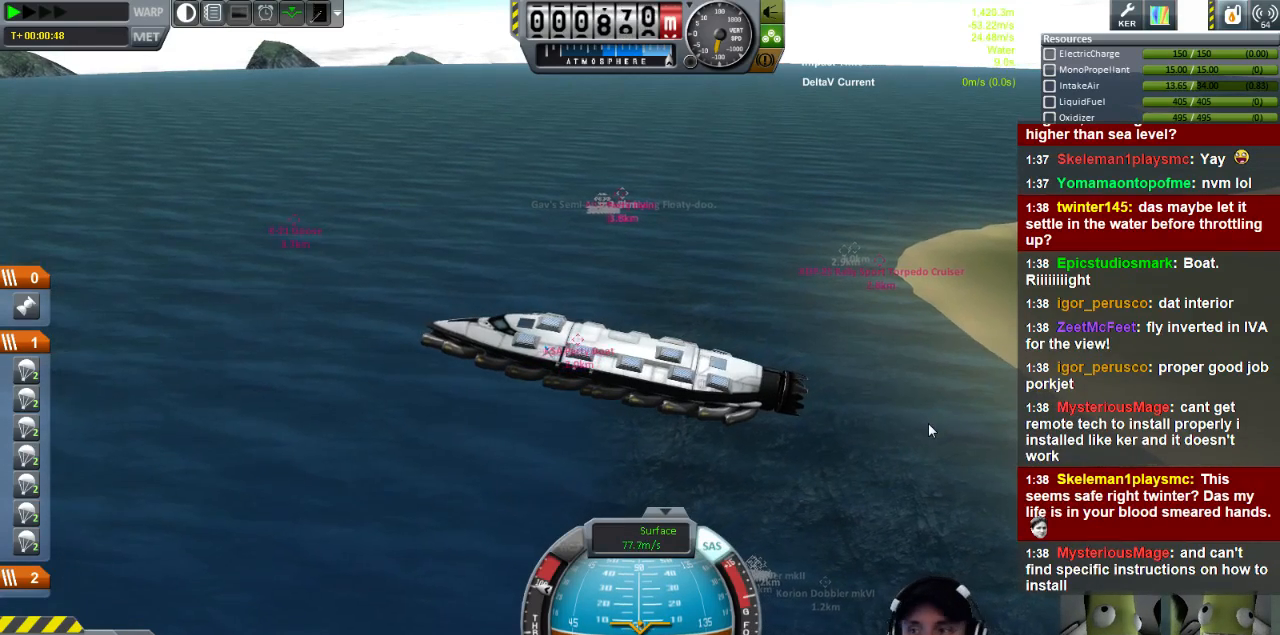
{"keys": ["w"], "events": [[280, "w", "down"]]}
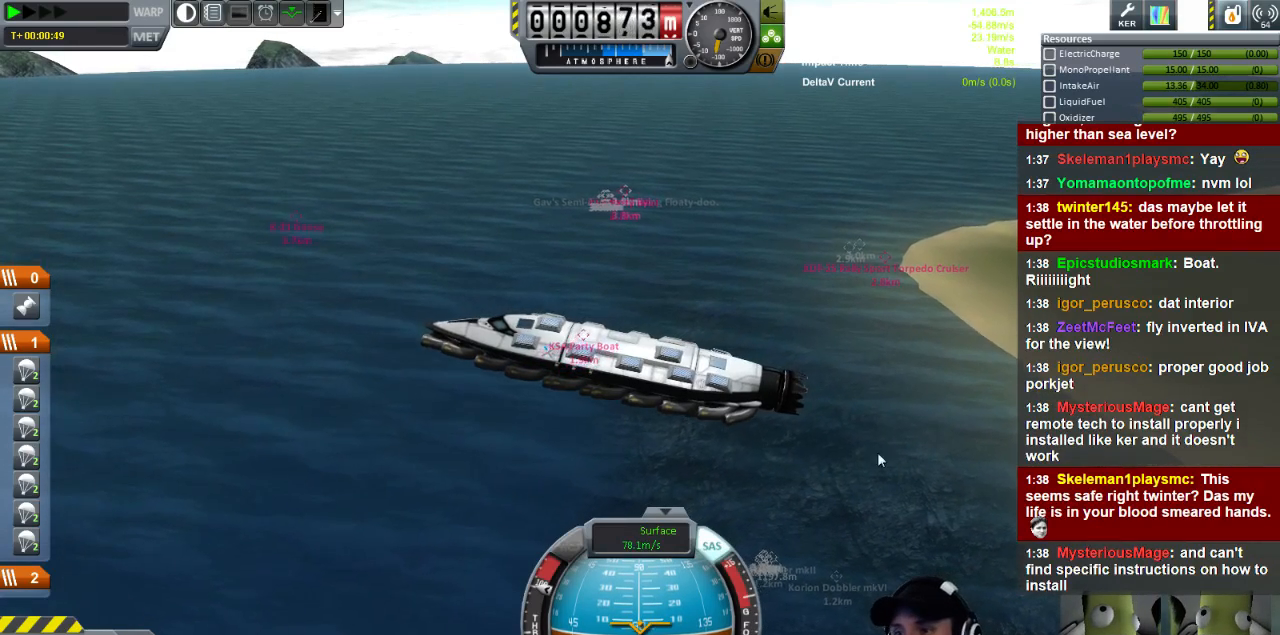
{"keys": ["w"], "events": []}
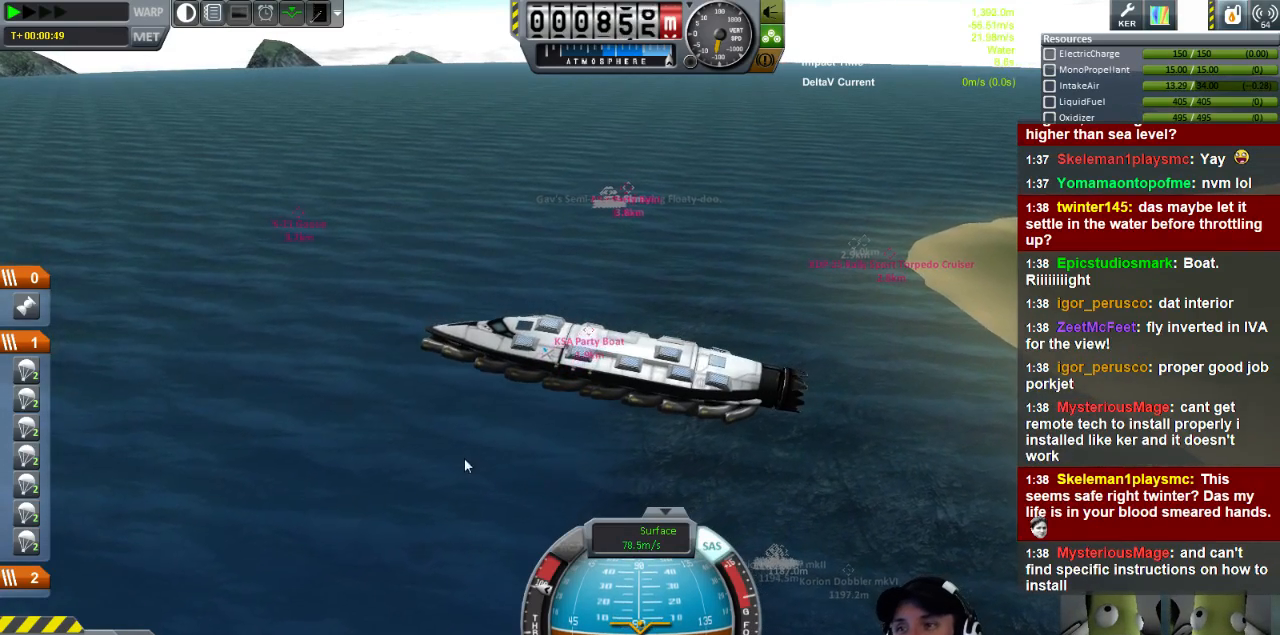
{"keys": [], "events": [[40, "w", "up"]]}
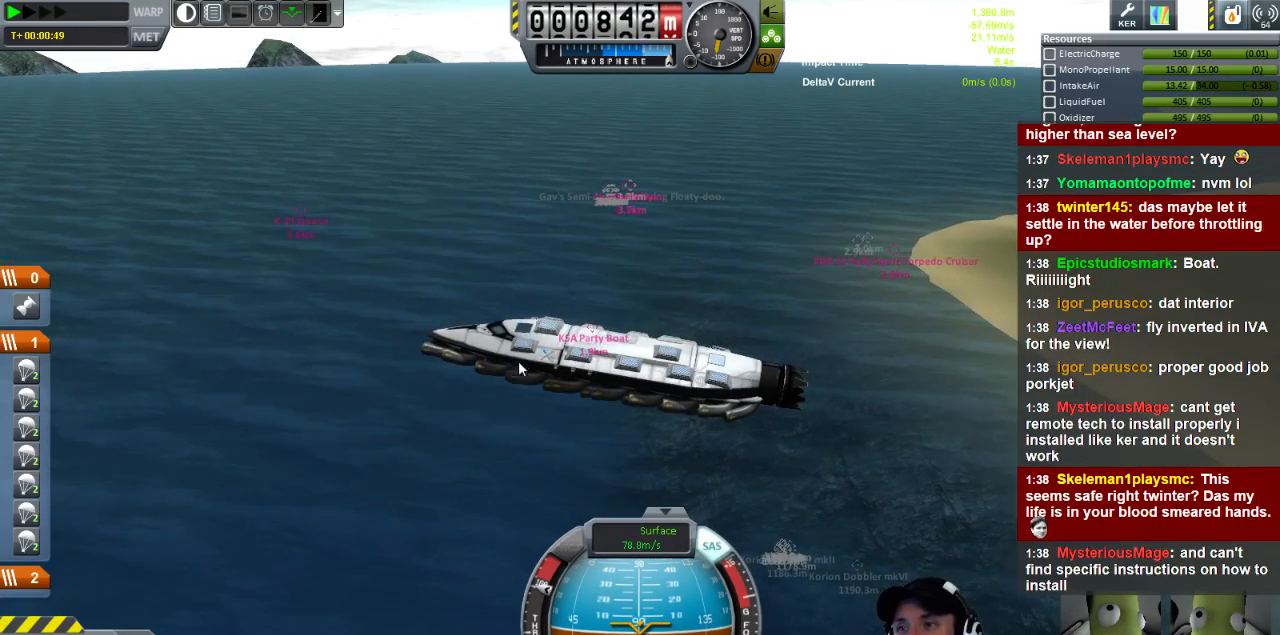
{"keys": [], "events": []}
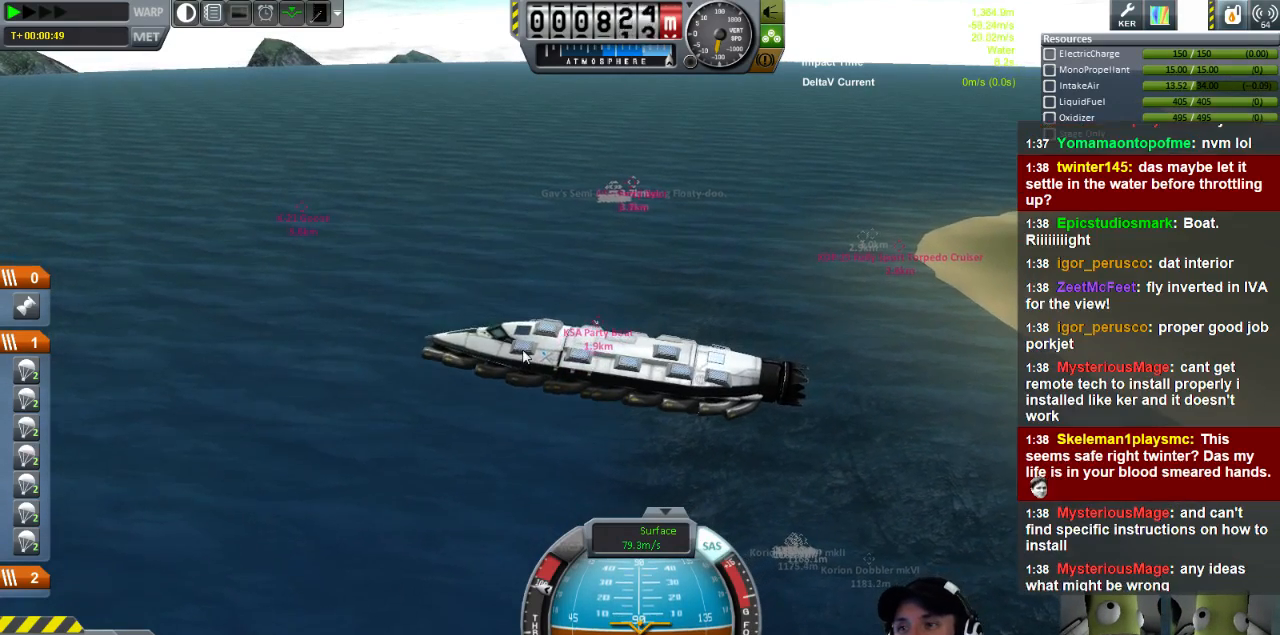
{"keys": [], "events": []}
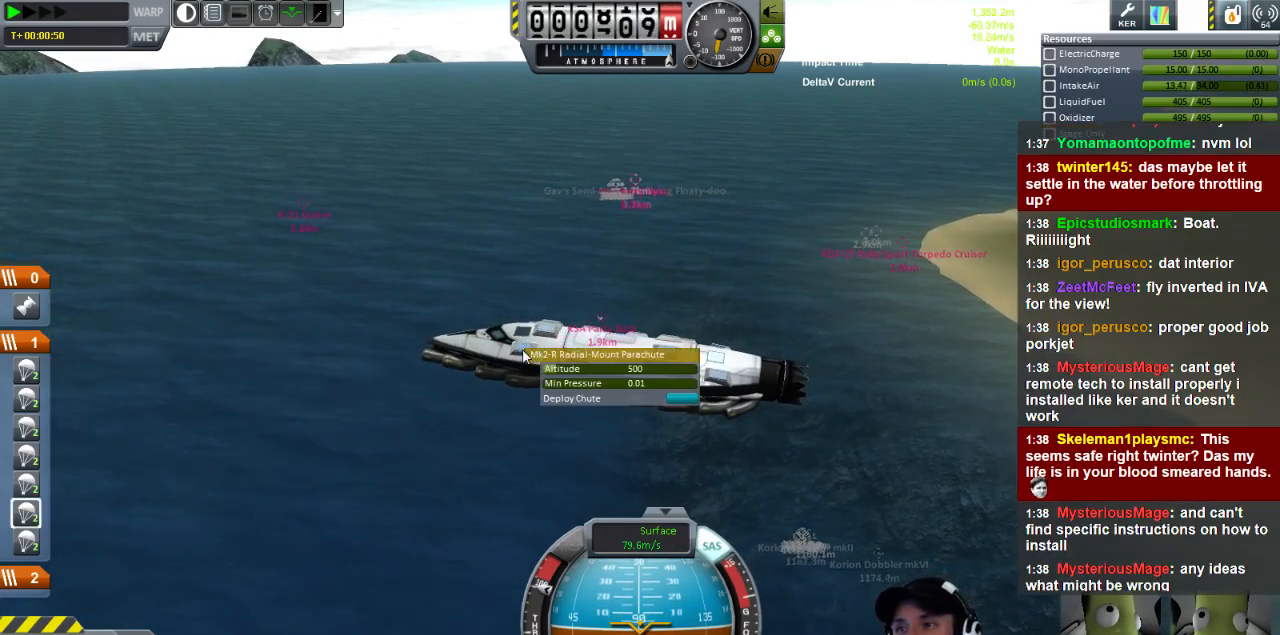
{"keys": [], "events": []}
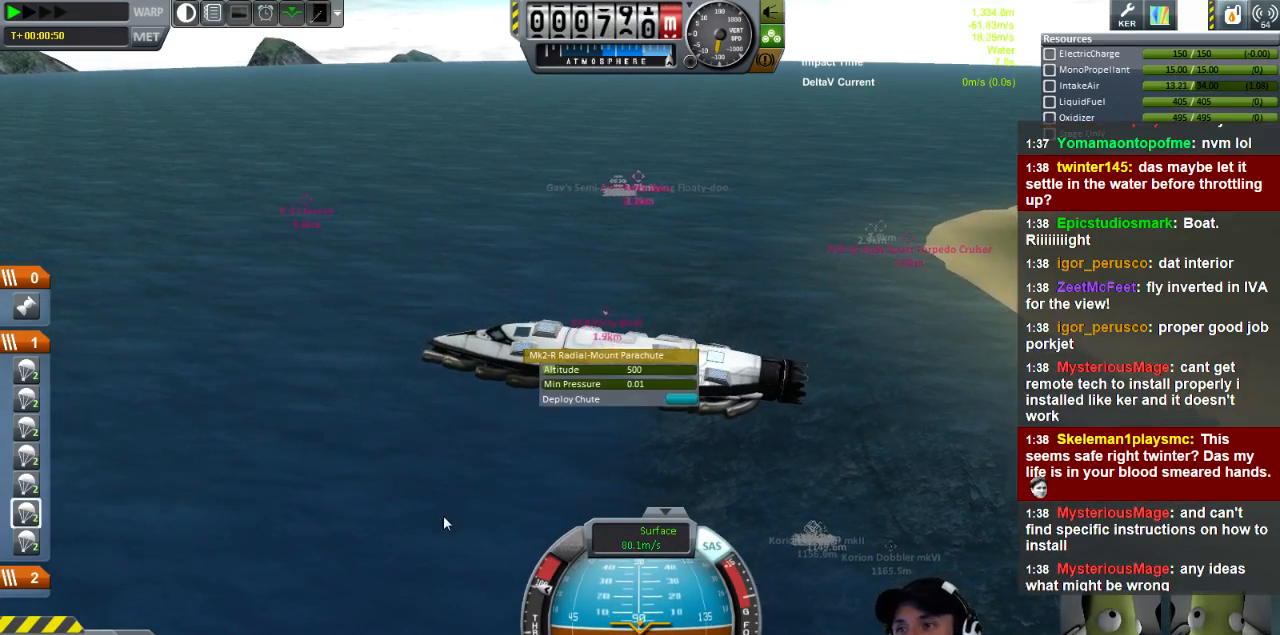
{"keys": [], "events": []}
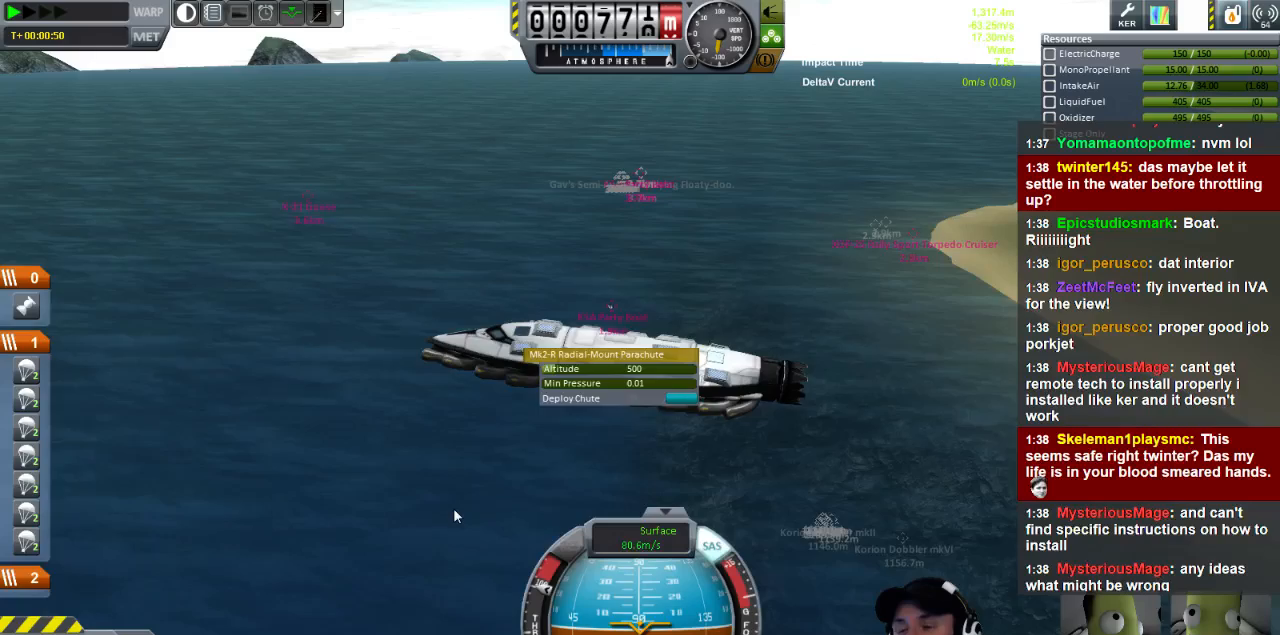
{"keys": [], "events": []}
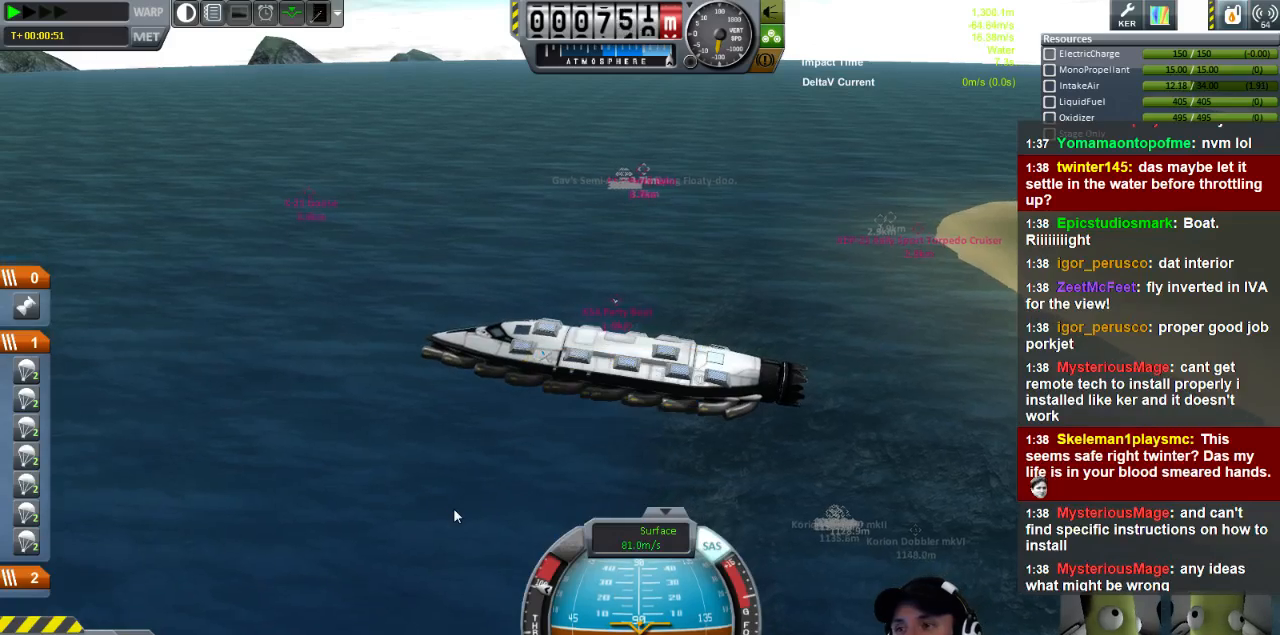
{"keys": ["w"], "events": [[280, "w", "down"]]}
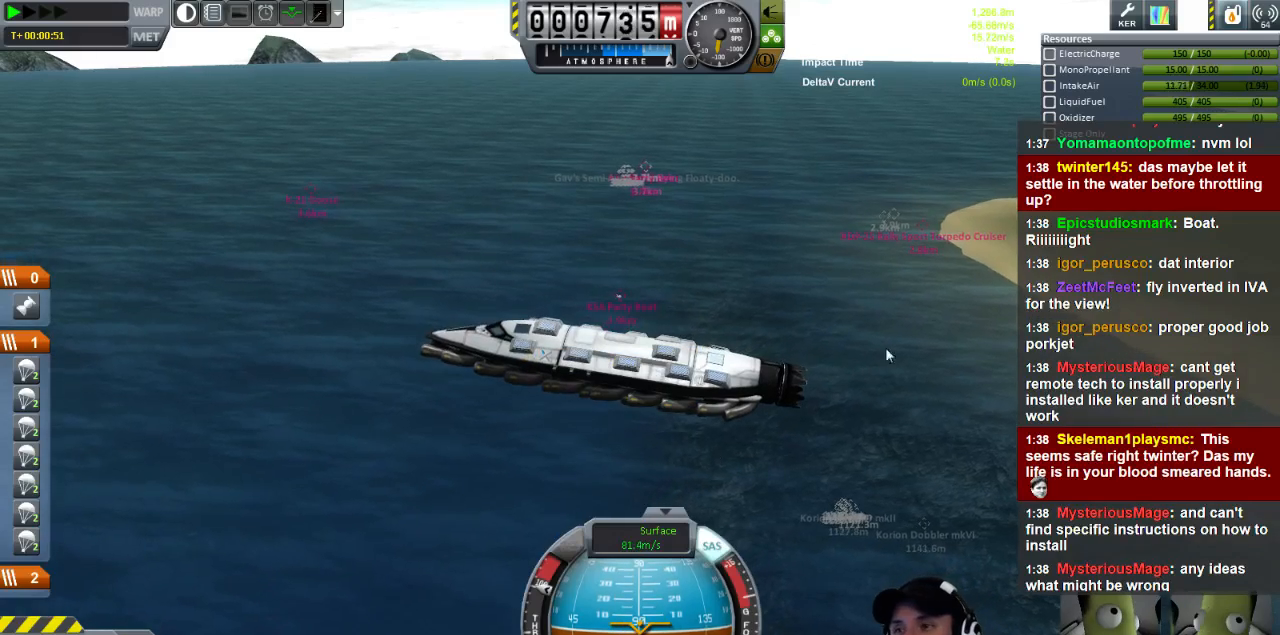
{"keys": ["w"], "events": []}
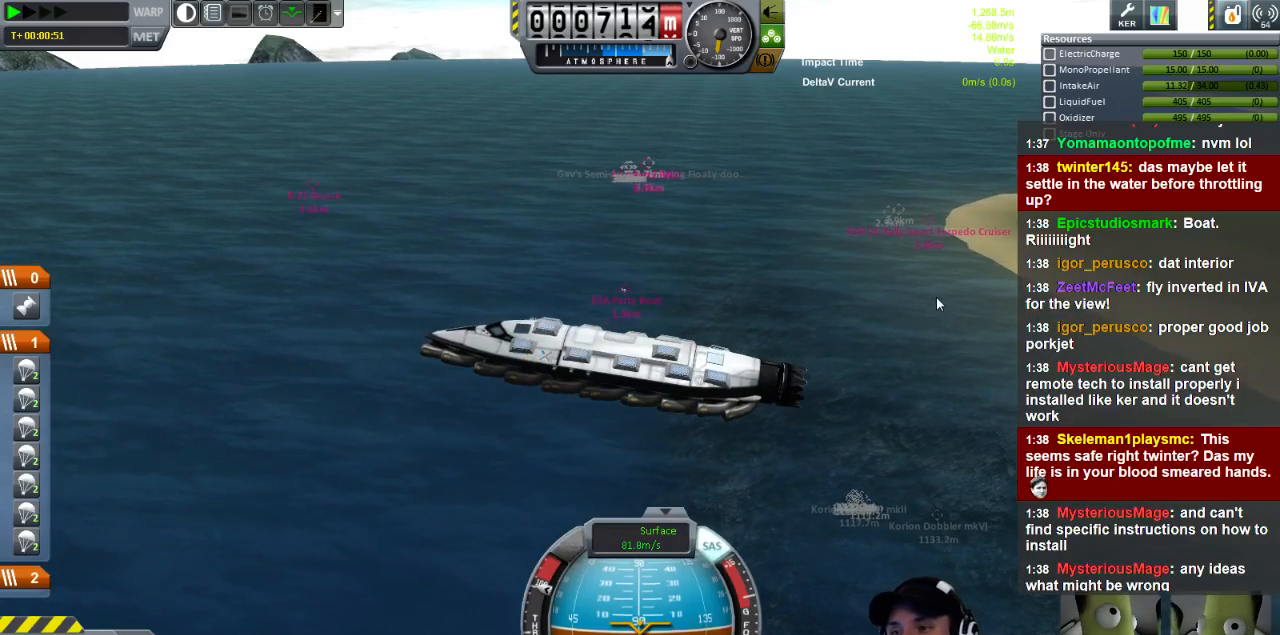
{"keys": [], "events": [[80, "w", "up"]]}
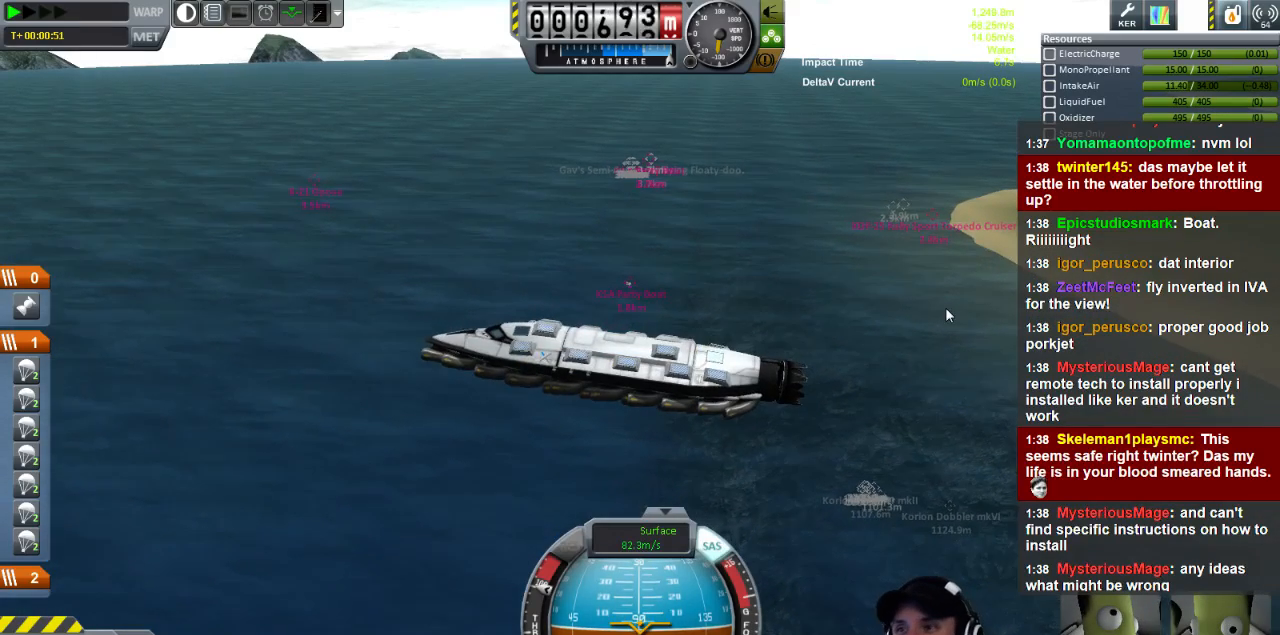
{"keys": [], "events": []}
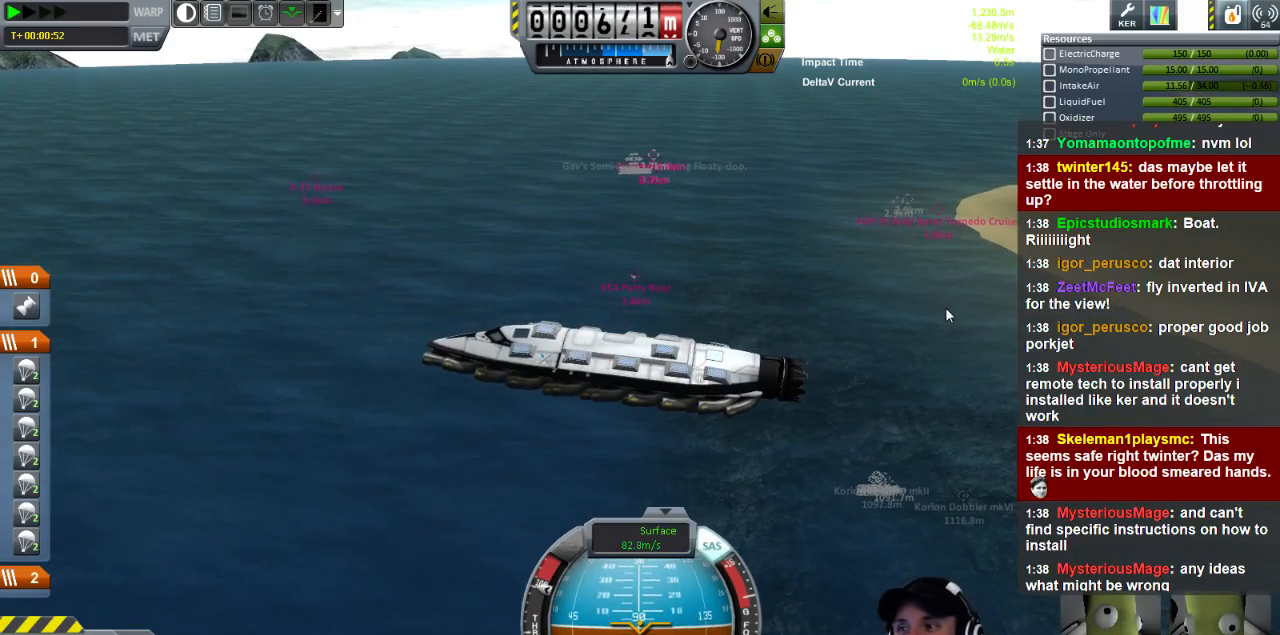
{"keys": [], "events": [[80, "w", "down"], [280, "w", "up"]]}